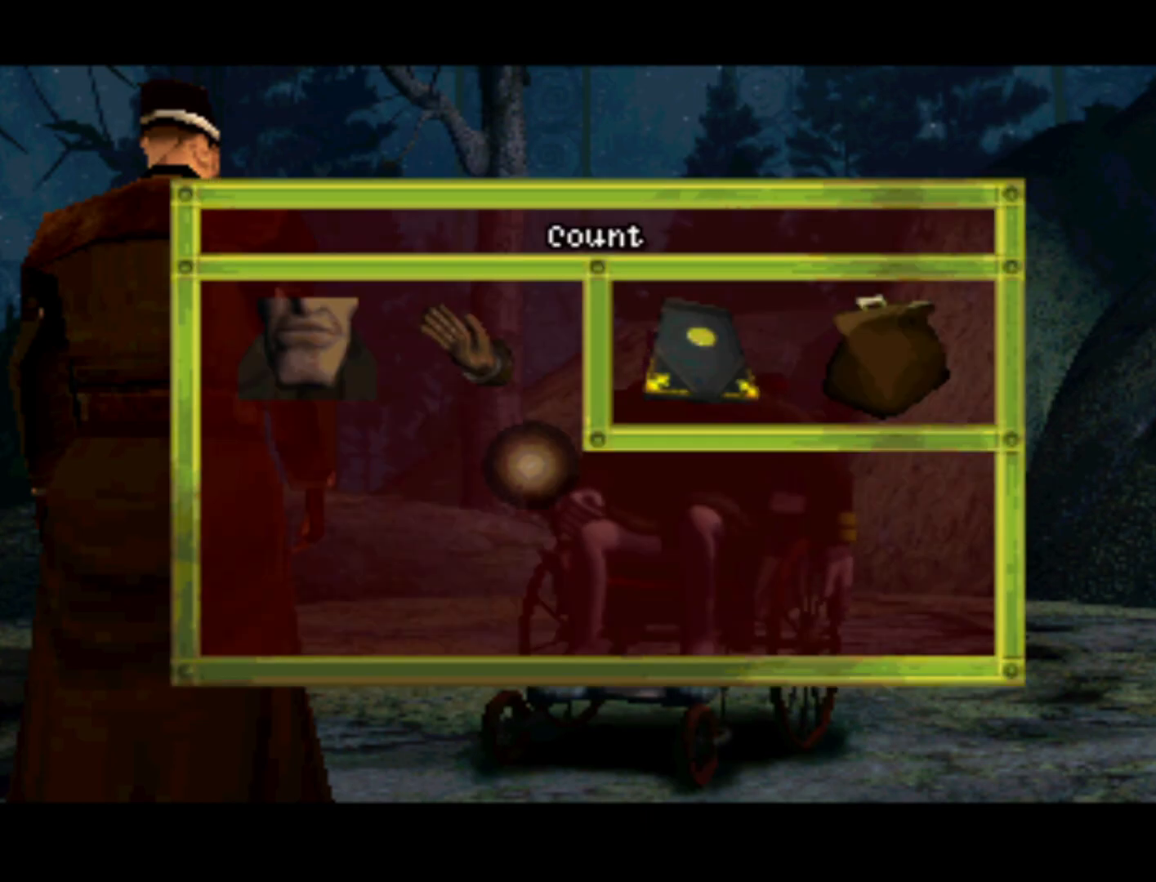
Gameplay with a controller (PlayStation layout); each line is a JSON object with the inputs held at the frame after it. "events" lists button and stick changes between this image and that frame as [ms after this image, input, new state], when the widget could be followed in between. Not read: L3 R3.
{"buttons": [], "left_stick": "center", "right_stick": "center", "events": [[83, "DPAD_RIGHT", "down"], [317, "DPAD_UP", "down"], [383, "DPAD_RIGHT", "up"], [450, "DPAD_UP", "up"]]}
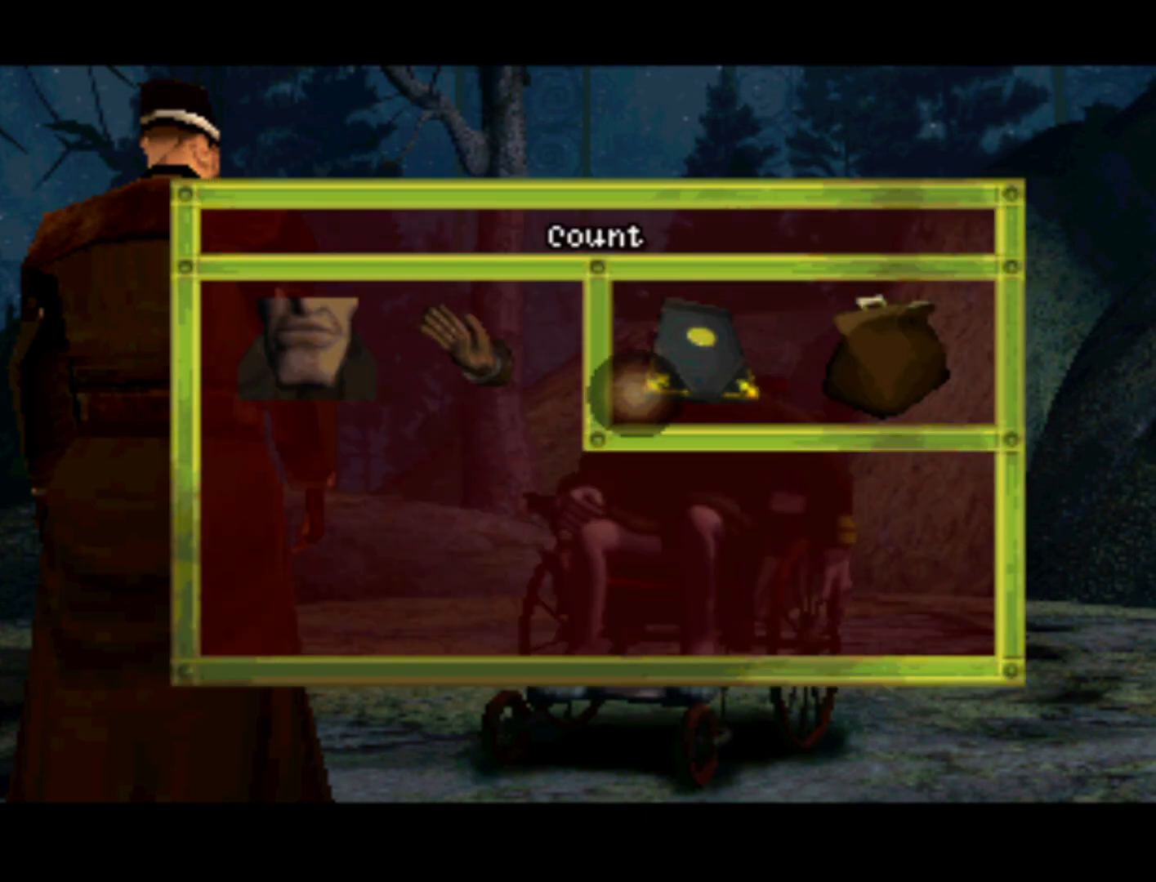
{"buttons": [], "left_stick": "center", "right_stick": "center", "events": [[383, "DPAD_RIGHT", "down"], [483, "DPAD_RIGHT", "up"]]}
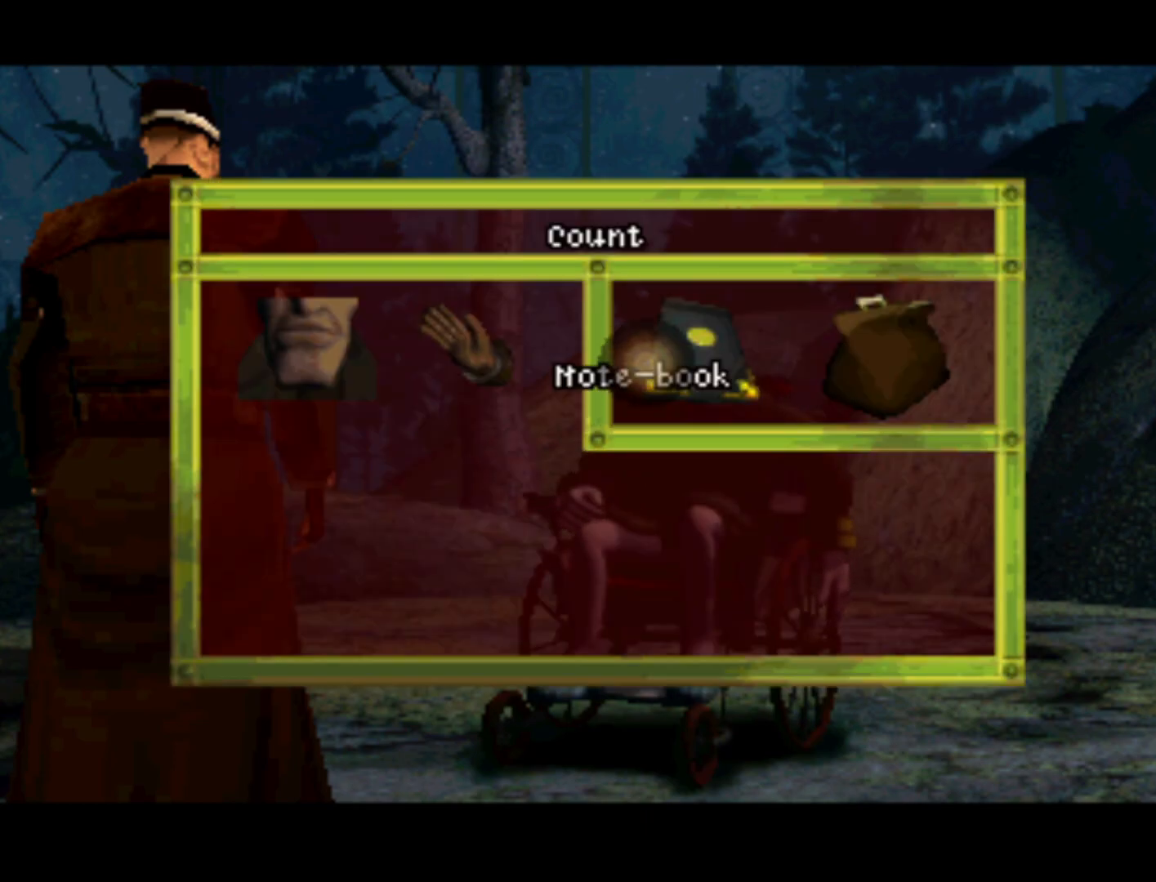
{"buttons": ["DPAD_LEFT"], "left_stick": "center", "right_stick": "center", "events": [[17, "DPAD_LEFT", "down"]]}
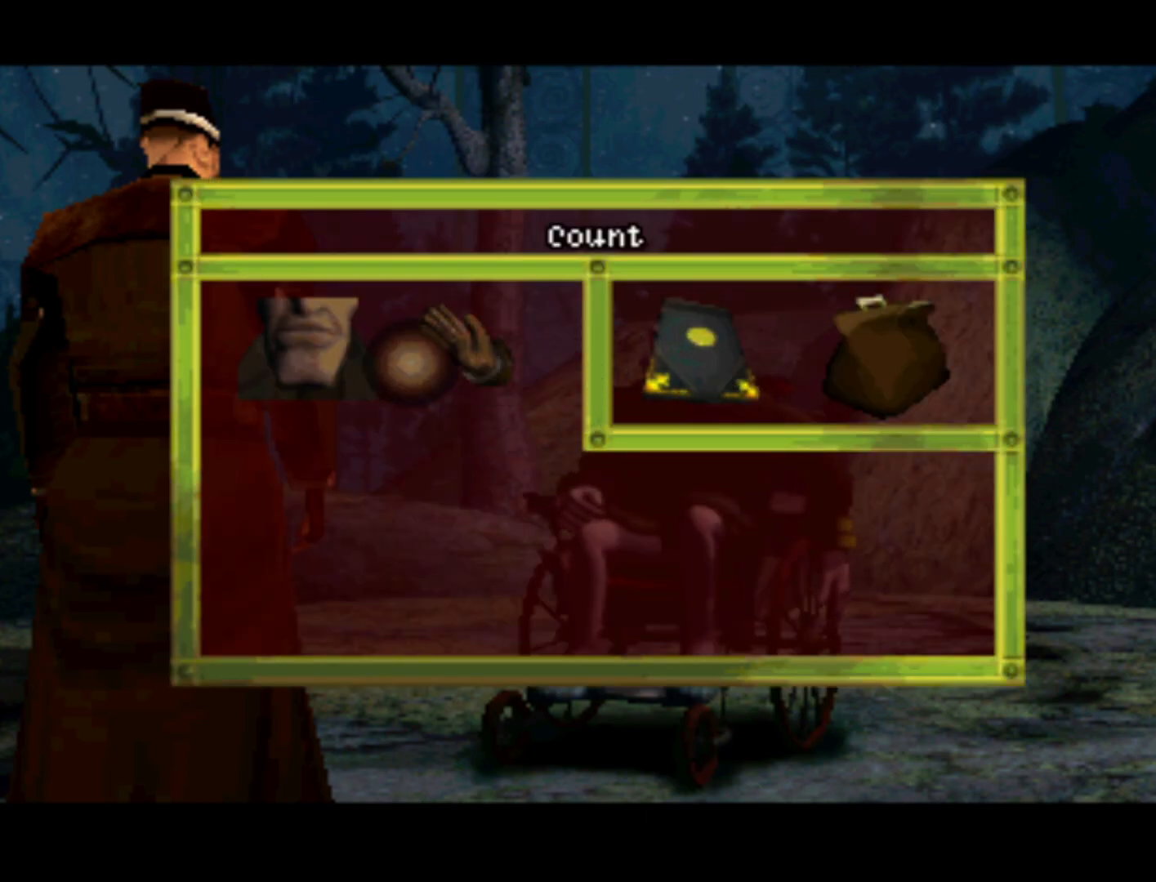
{"buttons": [], "left_stick": "center", "right_stick": "center", "events": [[83, "DPAD_LEFT", "up"]]}
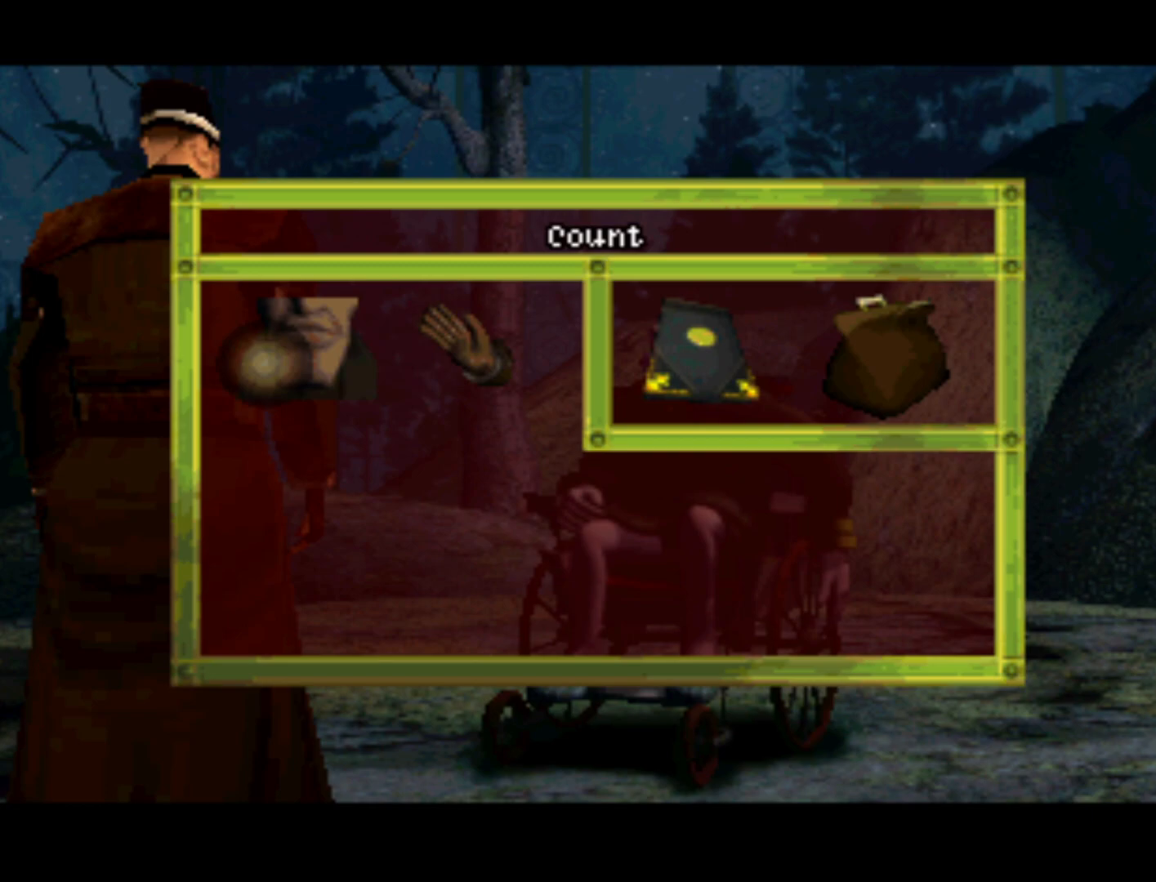
{"buttons": [], "left_stick": "center", "right_stick": "center", "events": [[50, "DPAD_RIGHT", "down"], [150, "DPAD_RIGHT", "up"]]}
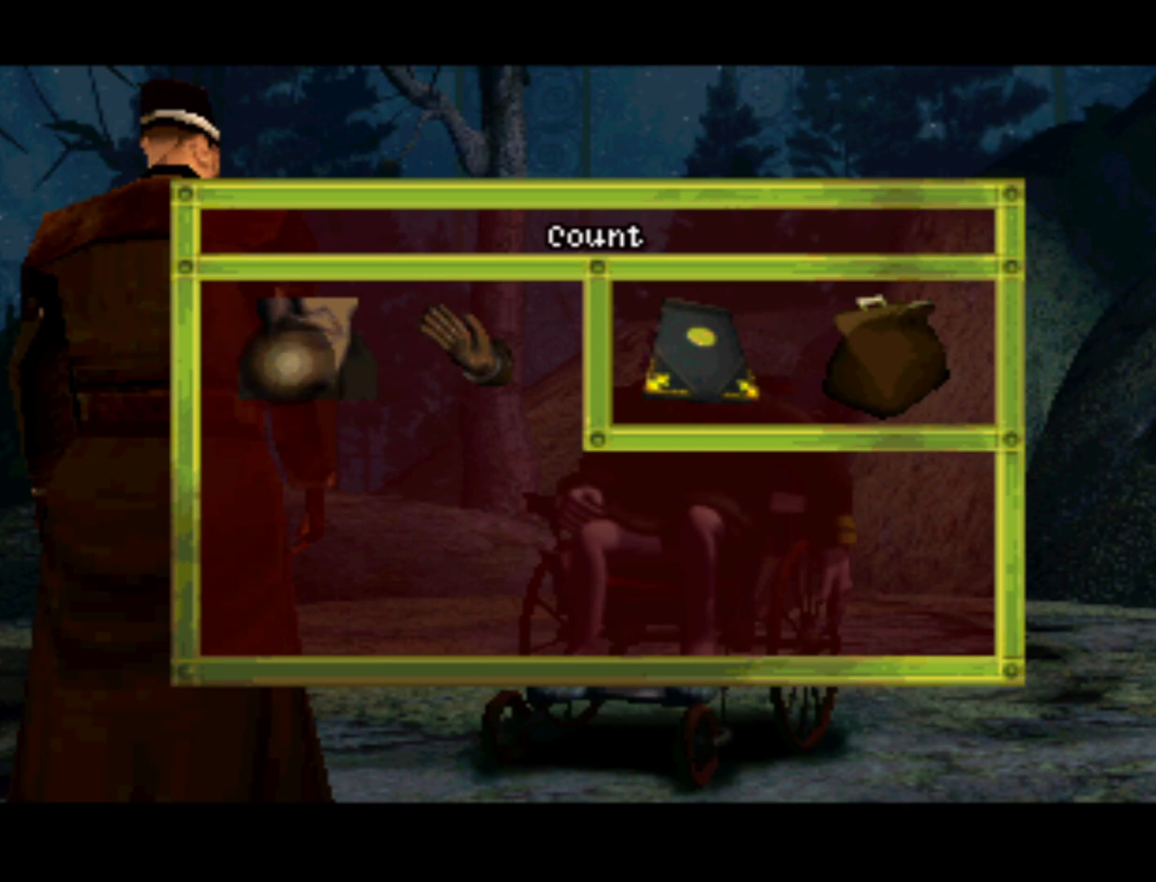
{"buttons": [], "left_stick": "center", "right_stick": "center", "events": [[117, "DPAD_UP", "down"], [217, "DPAD_UP", "up"], [317, "CROSS", "down"], [450, "CROSS", "up"]]}
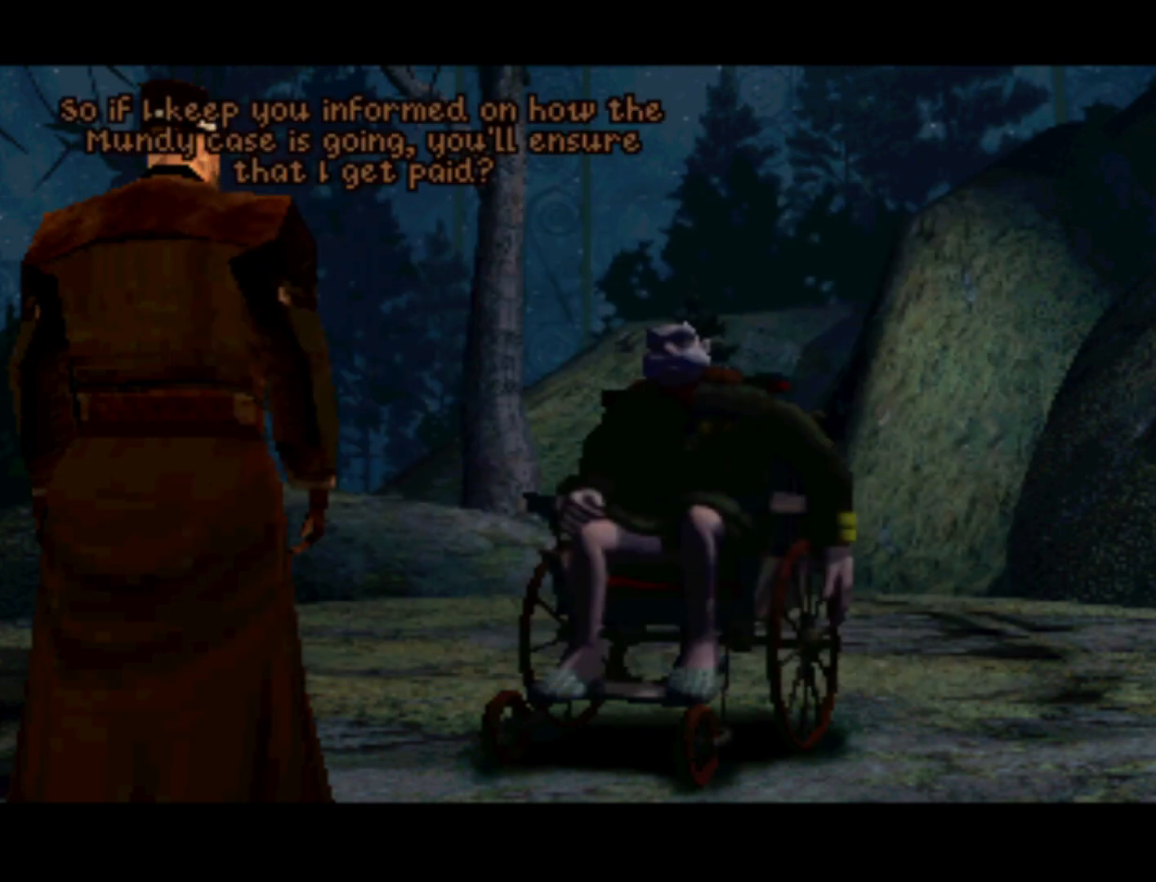
{"buttons": [], "left_stick": "center", "right_stick": "center", "events": []}
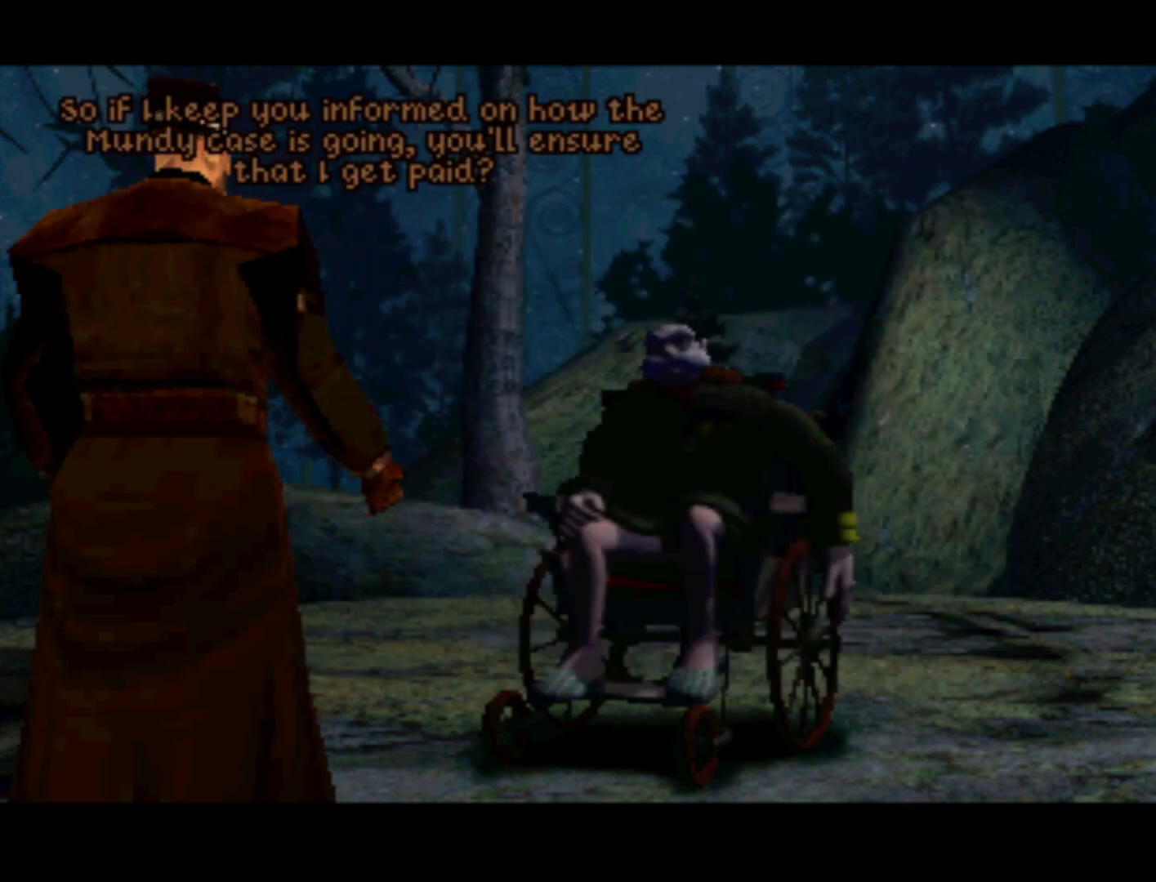
{"buttons": [], "left_stick": "center", "right_stick": "center", "events": []}
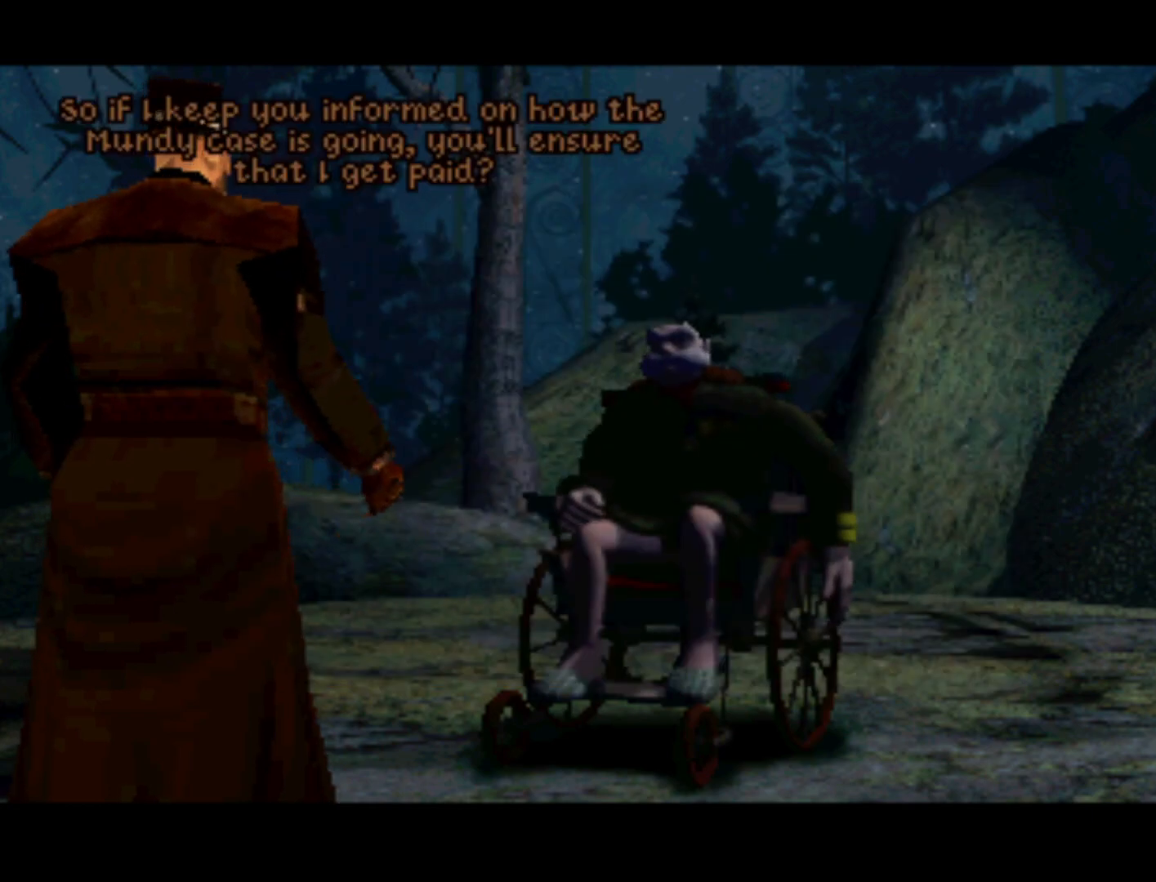
{"buttons": [], "left_stick": "center", "right_stick": "center", "events": []}
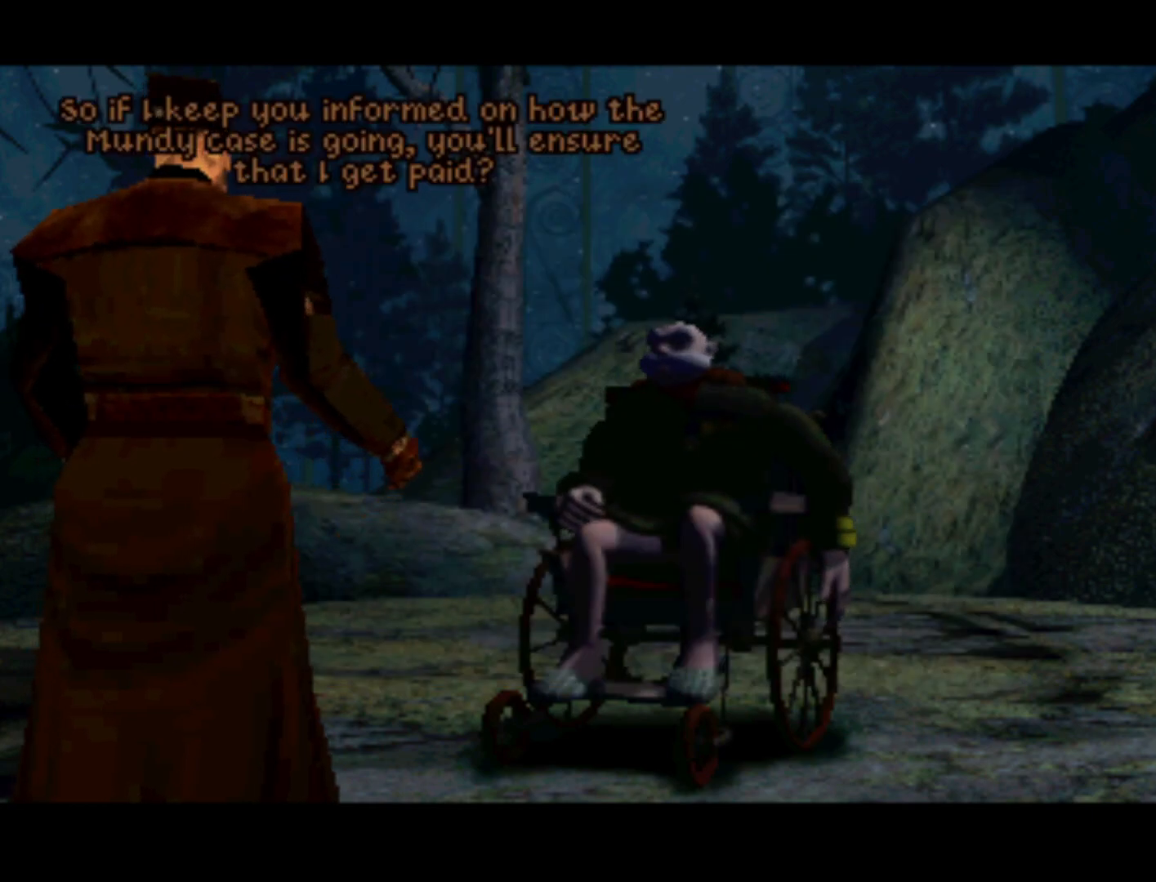
{"buttons": [], "left_stick": "center", "right_stick": "center", "events": []}
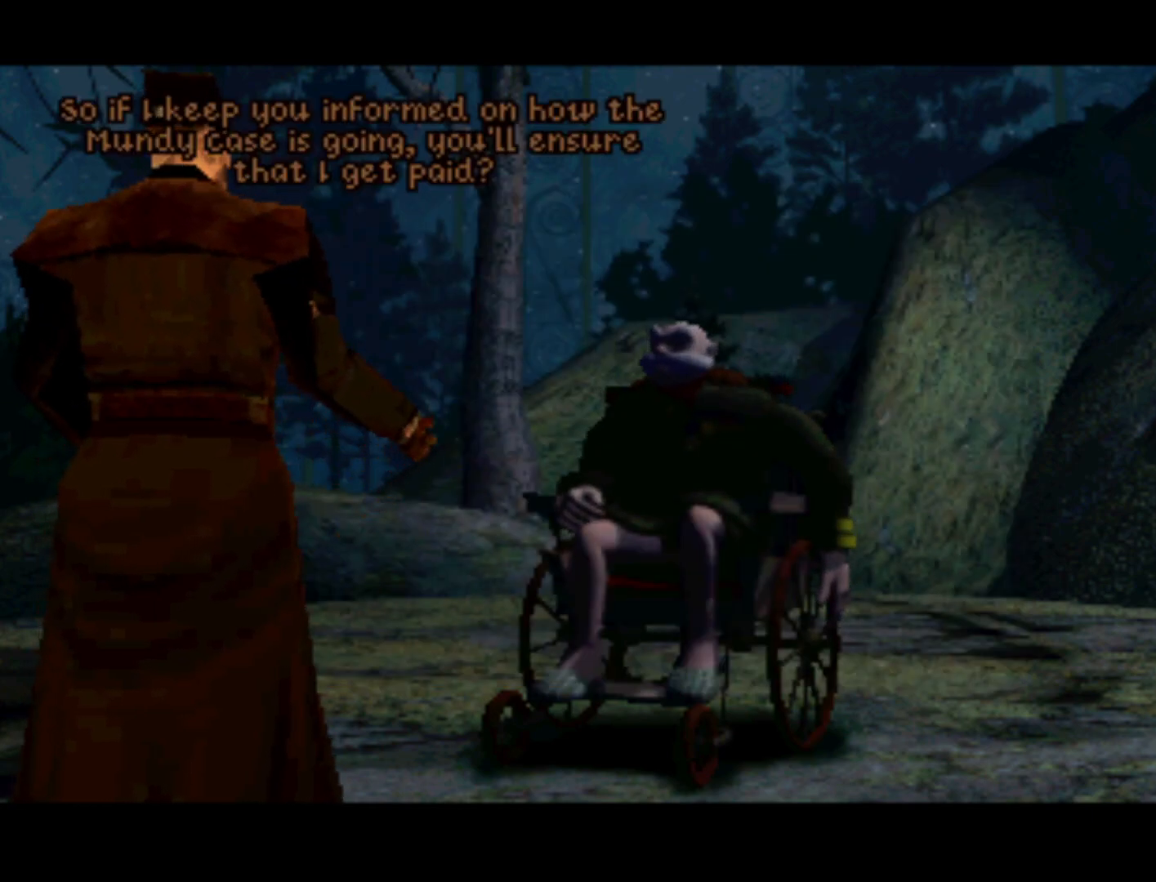
{"buttons": [], "left_stick": "center", "right_stick": "center", "events": []}
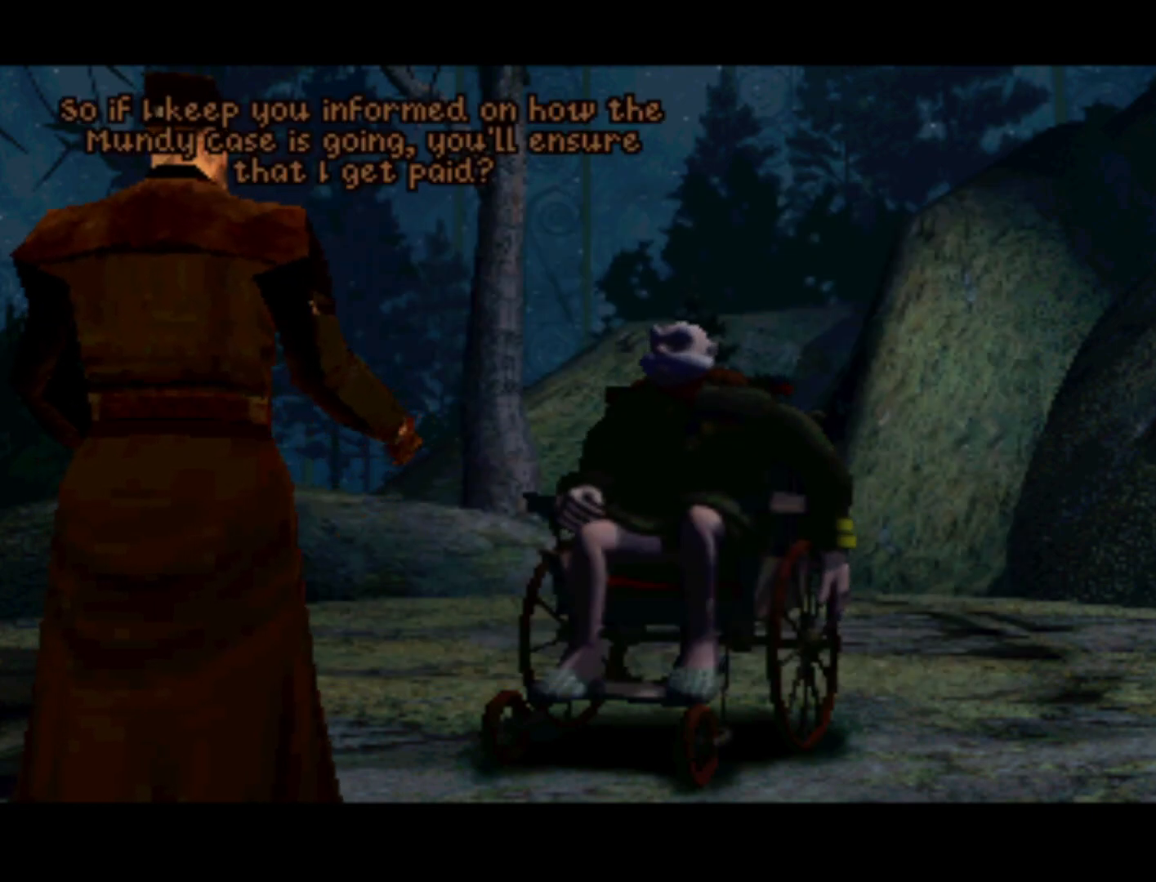
{"buttons": ["CROSS"], "left_stick": "center", "right_stick": "center", "events": [[450, "CROSS", "down"]]}
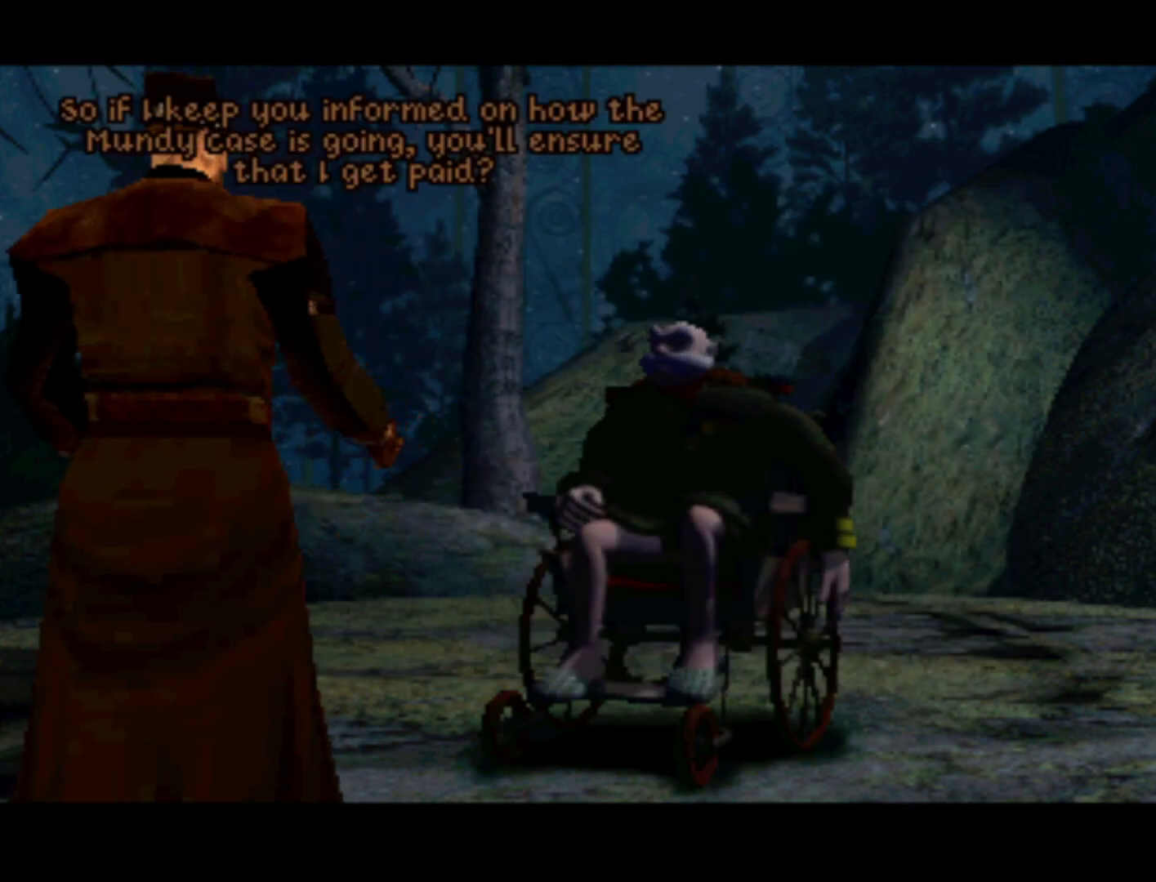
{"buttons": [], "left_stick": "center", "right_stick": "center", "events": [[117, "CROSS", "up"]]}